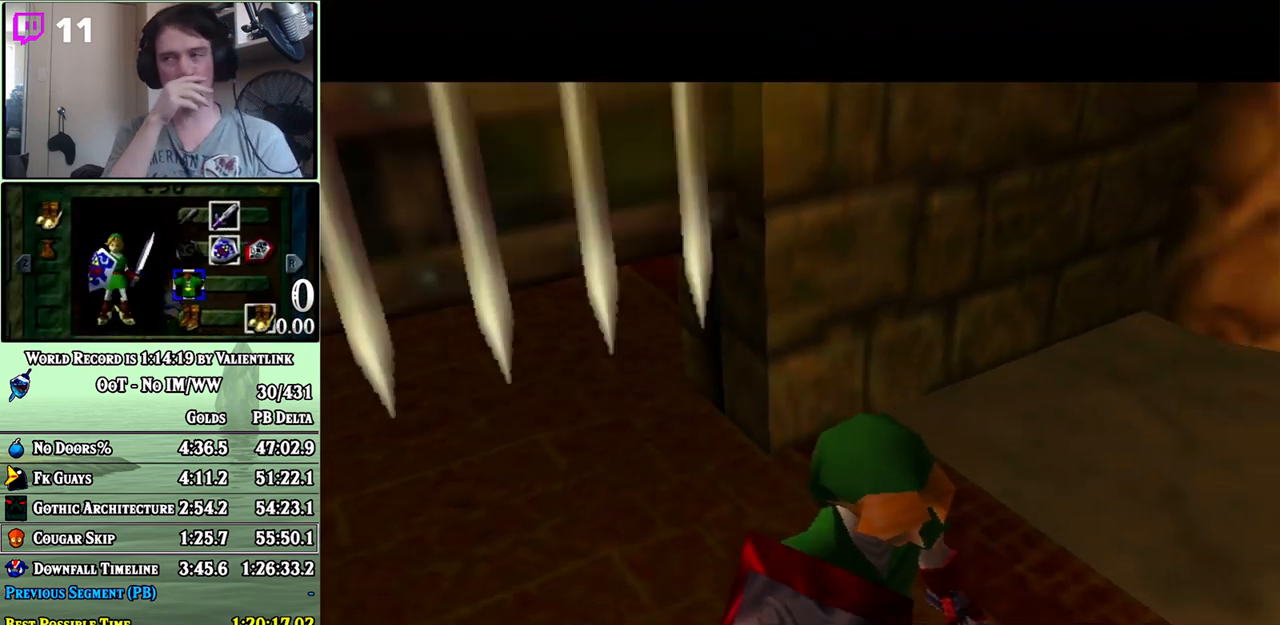
Gameplay with a controller (Nintendo layout); each line is a JSON object with the inputs held at the frame after it. "events" lists button and stick changes between this image and that frame as [ms after this image, input, new state], when the widget could be followed in between. Not read: L3 R3.
{"buttons": [], "left_stick": "center", "right_stick": "center", "events": []}
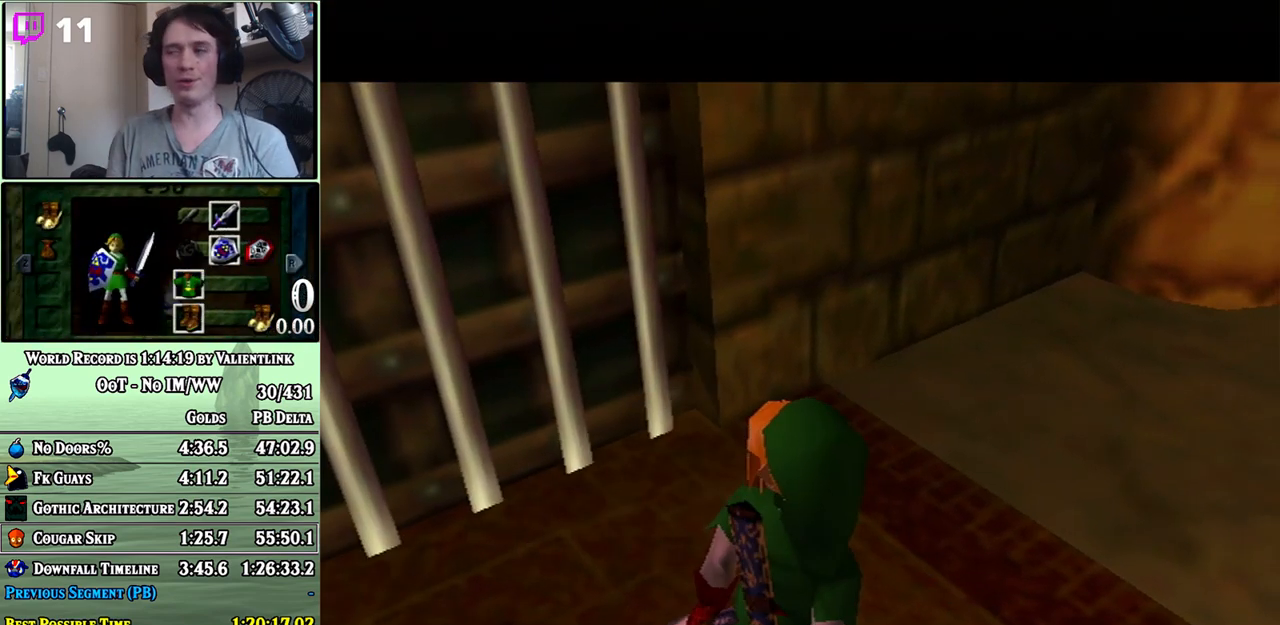
{"buttons": [], "left_stick": "center", "right_stick": "center", "events": []}
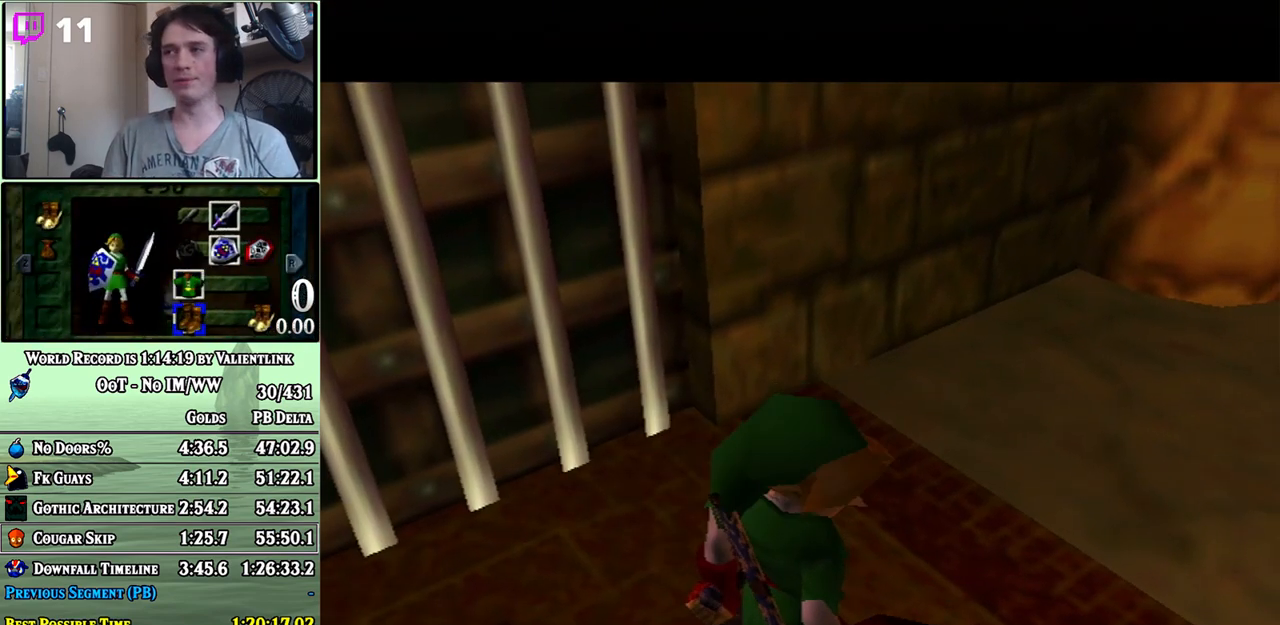
{"buttons": [], "left_stick": "up", "right_stick": "center", "events": [[467, "left_stick", "up"]]}
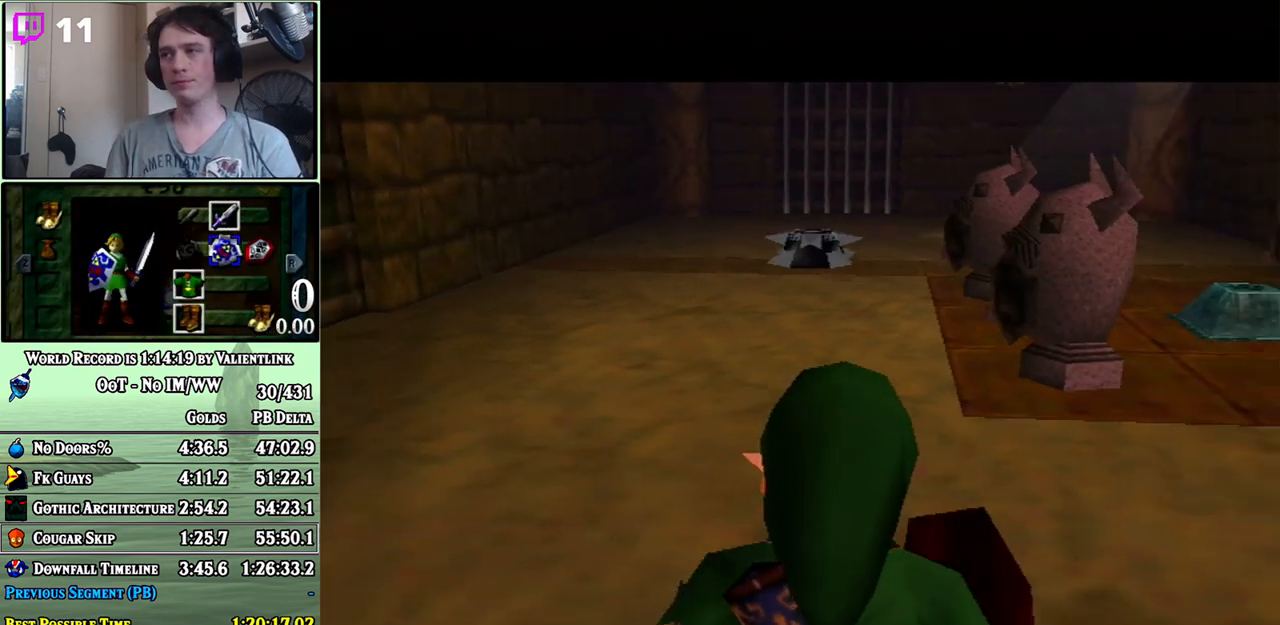
{"buttons": [], "left_stick": "up", "right_stick": "center", "events": [[183, "left_stick", "up-right"], [367, "left_stick", "up"]]}
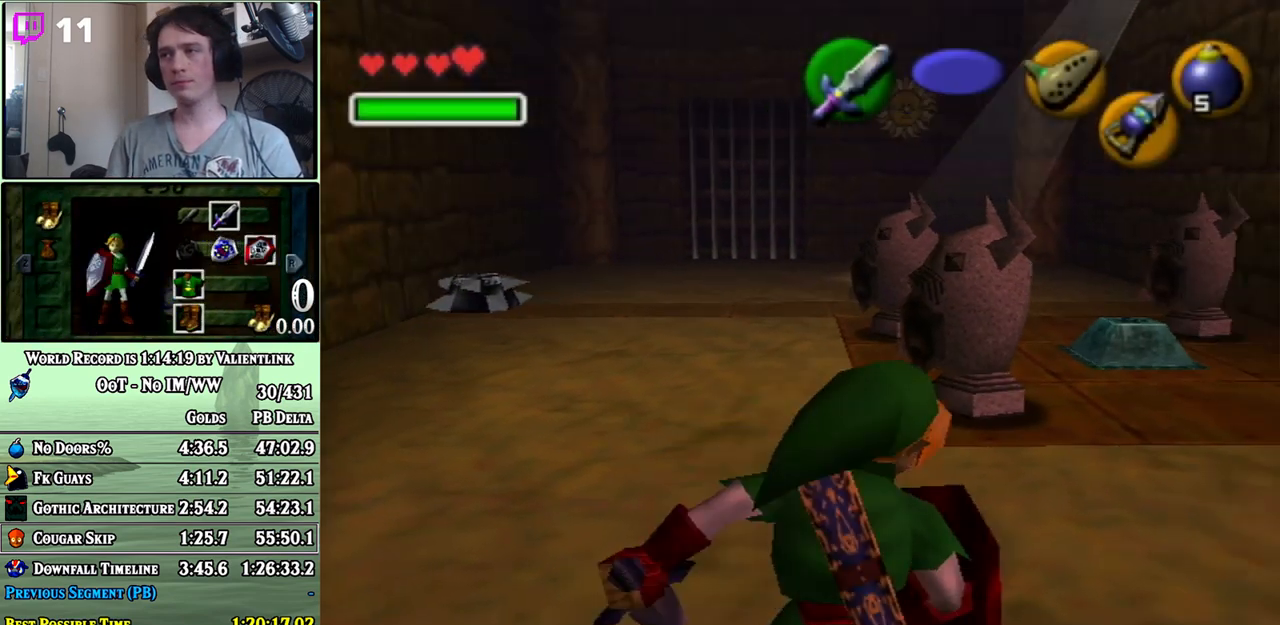
{"buttons": ["A"], "left_stick": "up", "right_stick": "center", "events": [[450, "A", "down"]]}
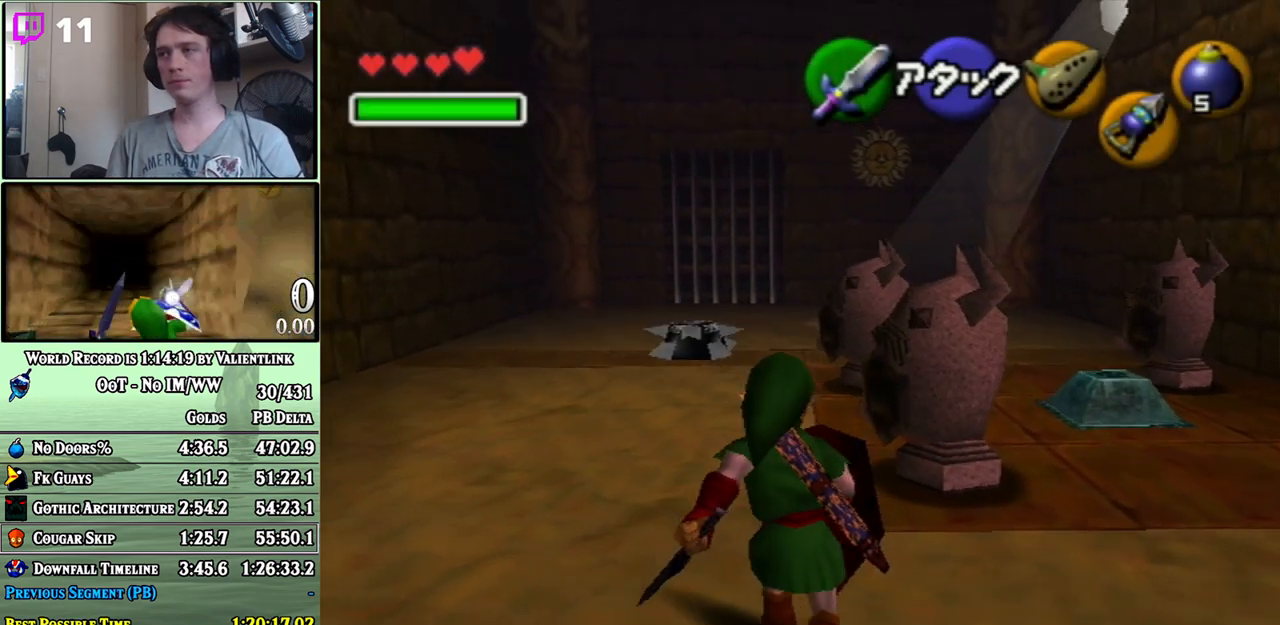
{"buttons": [], "left_stick": "down", "right_stick": "center", "events": [[217, "A", "up"], [500, "left_stick", "down"]]}
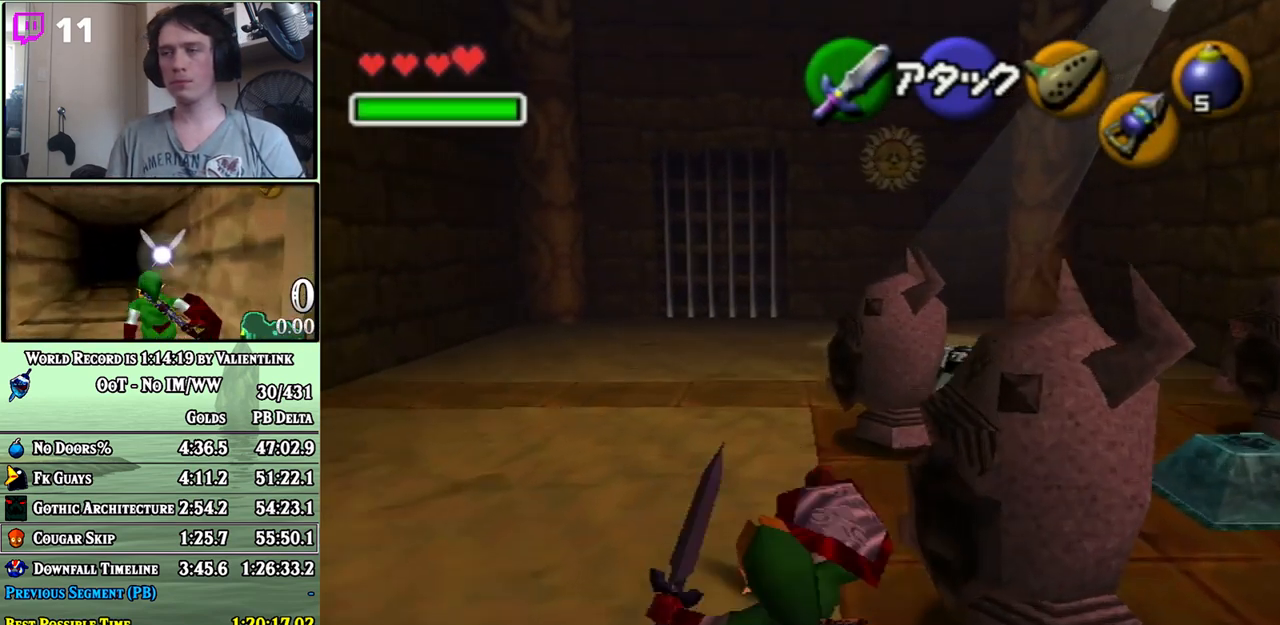
{"buttons": [], "left_stick": "center", "right_stick": "center", "events": [[83, "left_stick", "up-right"], [150, "B", "down"], [200, "left_stick", "up-left"], [233, "B", "up"], [267, "left_stick", "center"]]}
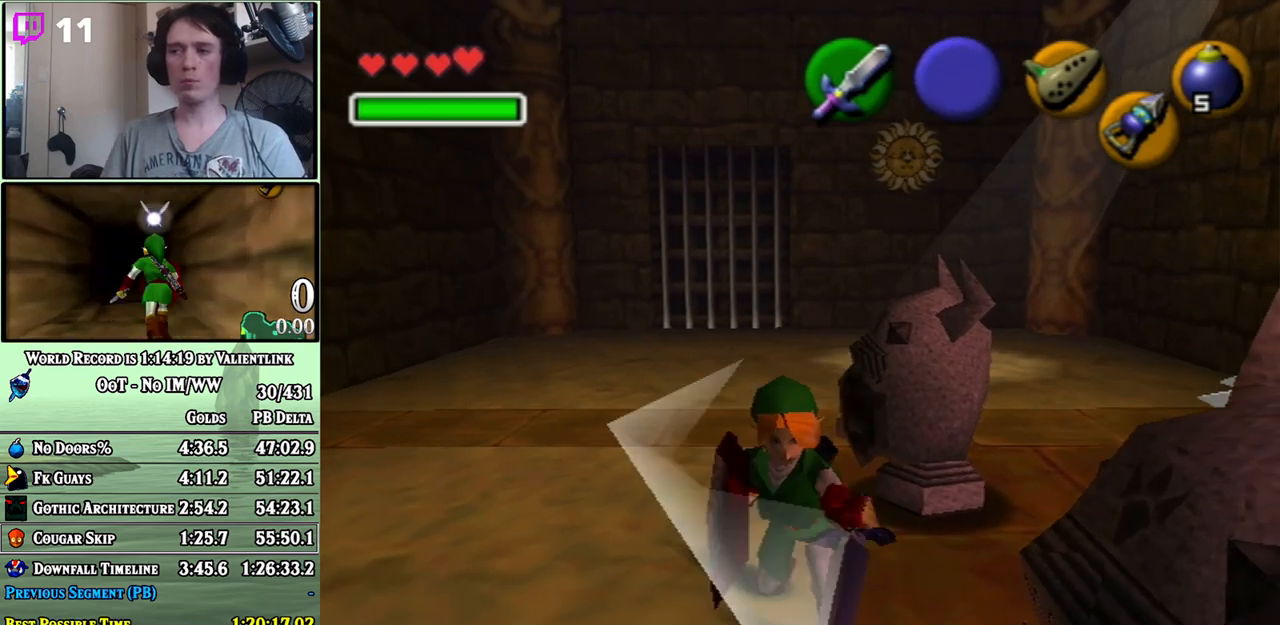
{"buttons": ["B"], "left_stick": "up-left", "right_stick": "center", "events": [[183, "left_stick", "up"], [333, "left_stick", "down"], [433, "left_stick", "up-right"], [450, "B", "down"], [500, "left_stick", "up-left"]]}
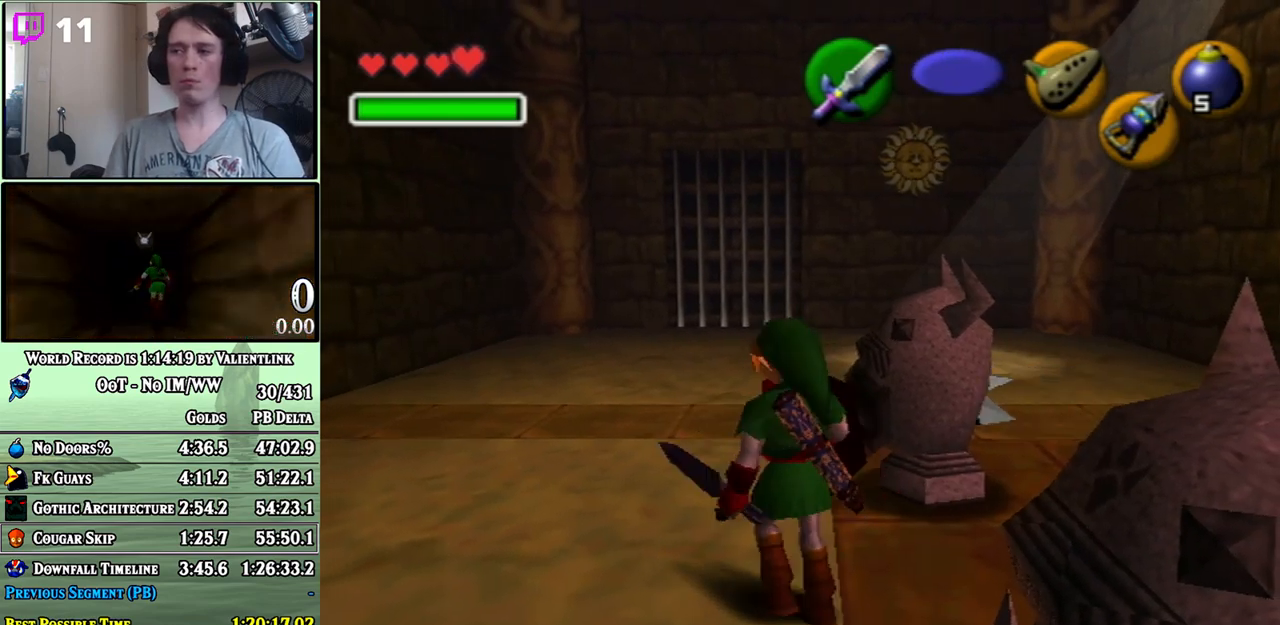
{"buttons": [], "left_stick": "up", "right_stick": "center", "events": [[50, "B", "up"], [50, "left_stick", "center"], [467, "left_stick", "up"]]}
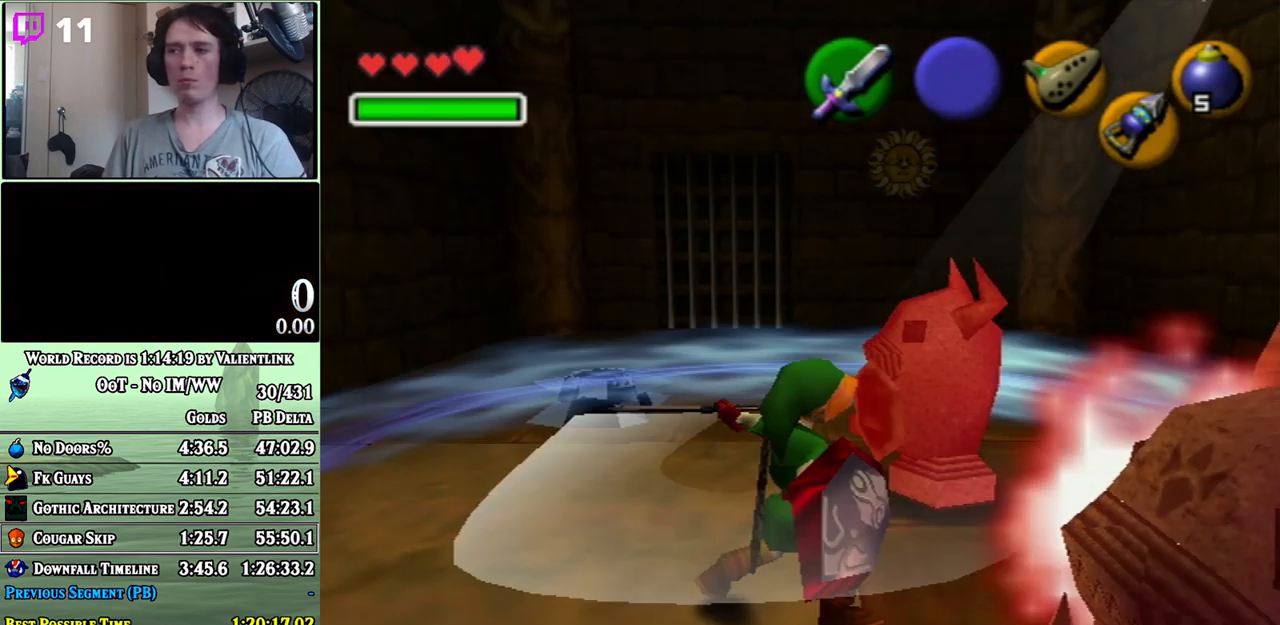
{"buttons": [], "left_stick": "center", "right_stick": "center", "events": [[83, "left_stick", "left"], [150, "left_stick", "down"], [200, "left_stick", "right"], [300, "B", "down"], [300, "left_stick", "left"], [367, "B", "up"], [367, "left_stick", "center"]]}
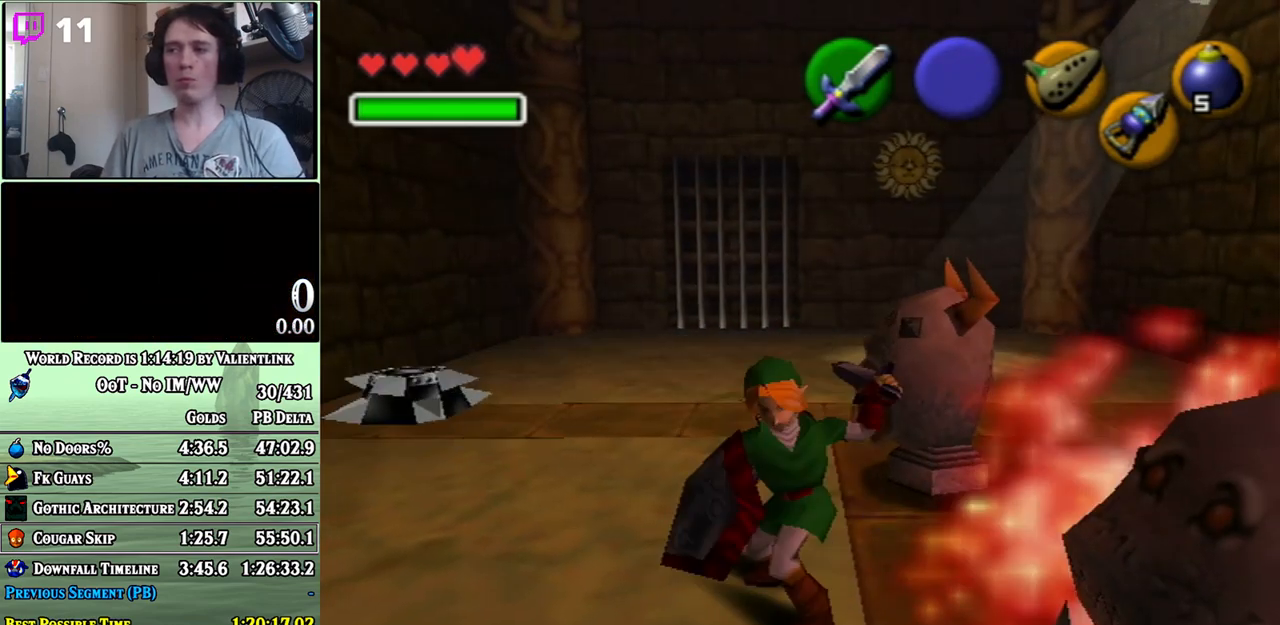
{"buttons": [], "left_stick": "center", "right_stick": "center", "events": []}
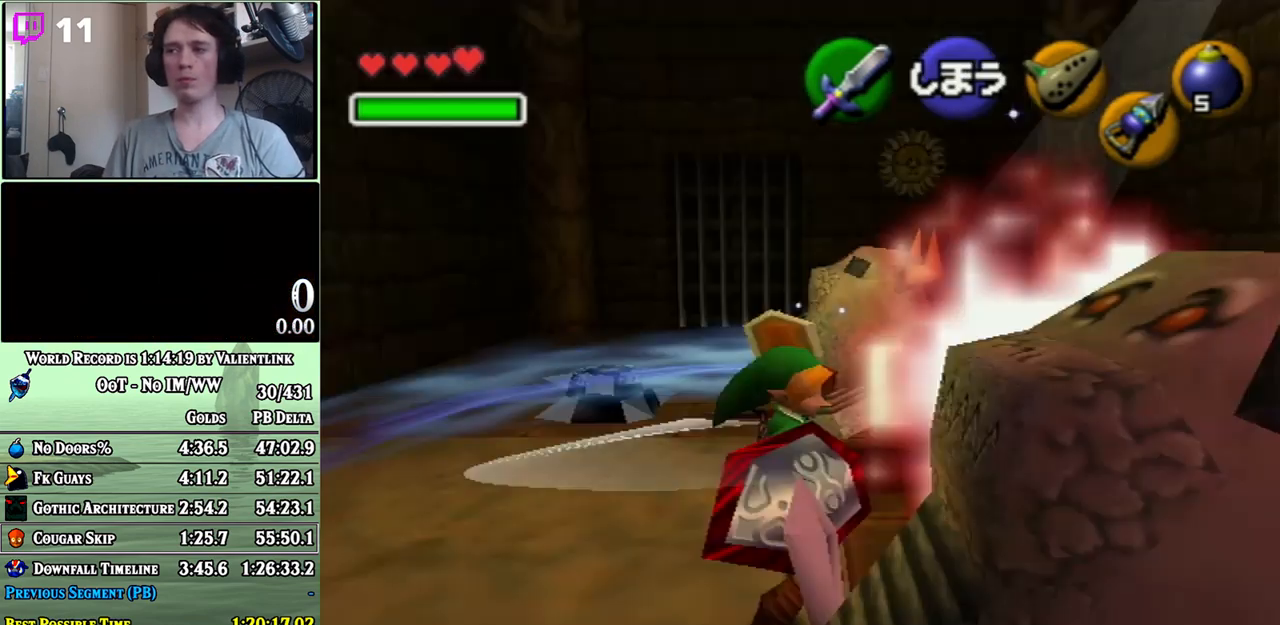
{"buttons": [], "left_stick": "up", "right_stick": "center", "events": [[117, "left_stick", "up"]]}
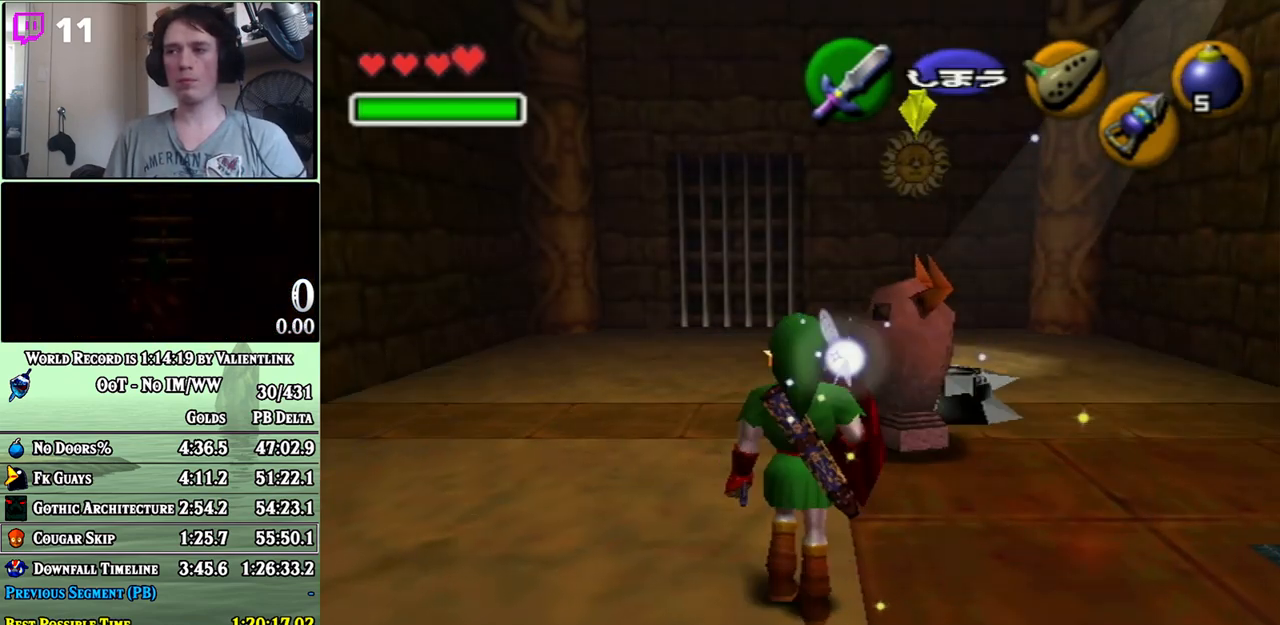
{"buttons": ["A"], "left_stick": "up", "right_stick": "center", "events": [[117, "A", "down"]]}
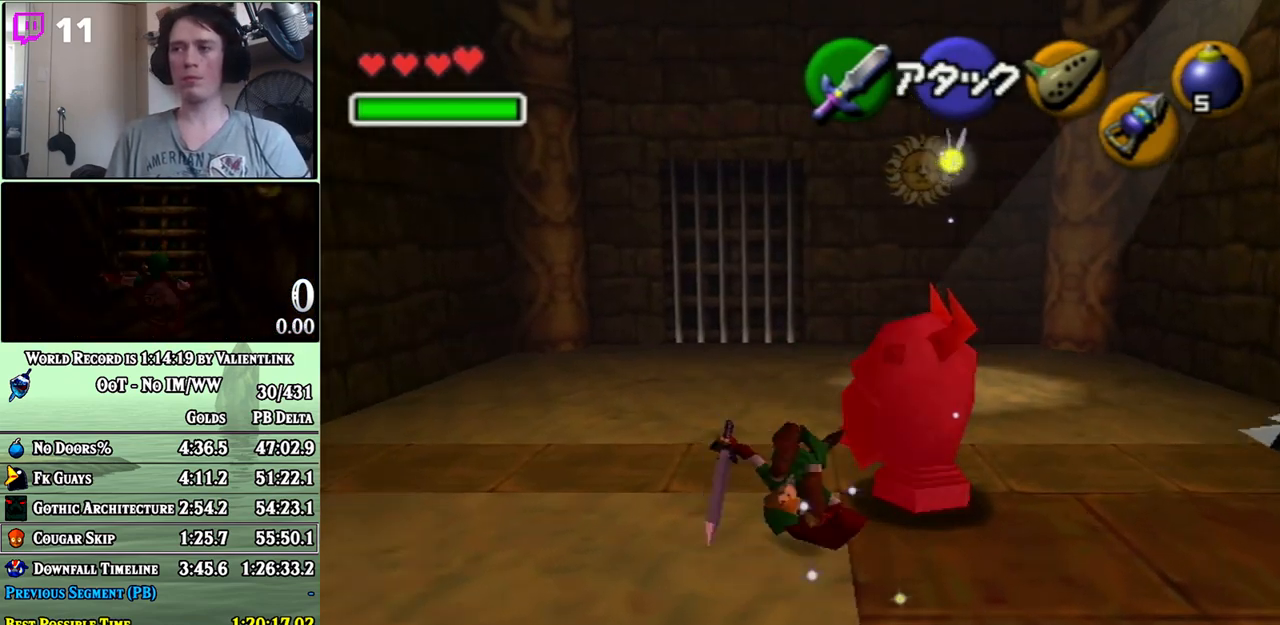
{"buttons": [], "left_stick": "up-right", "right_stick": "center", "events": [[83, "A", "up"], [117, "left_stick", "up-right"]]}
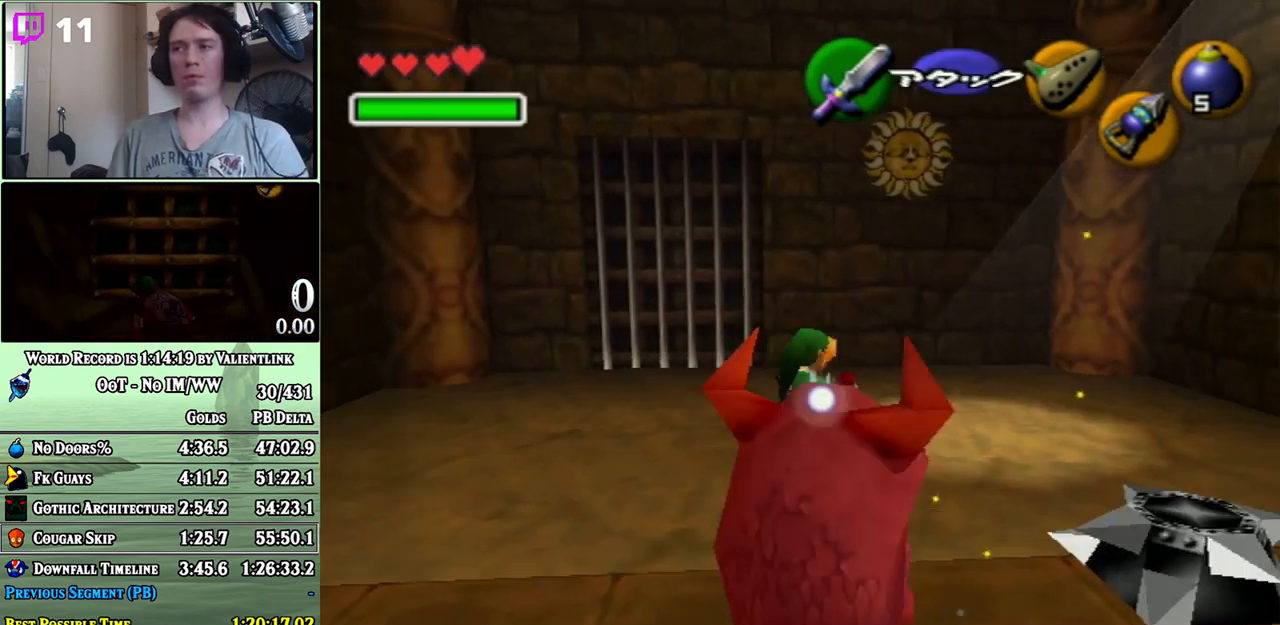
{"buttons": ["R1"], "left_stick": "center", "right_stick": "center", "events": [[83, "left_stick", "up"], [367, "R1", "down"], [450, "left_stick", "center"]]}